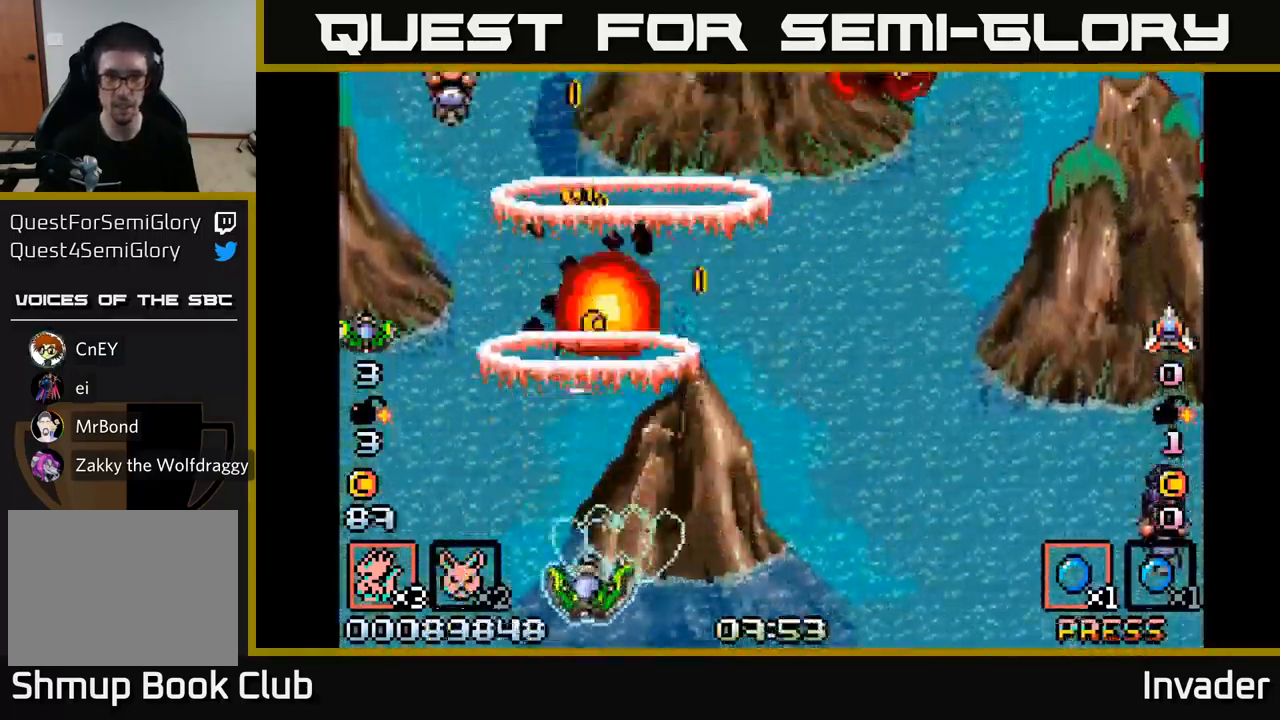
Gameplay with a controller (Xbox layout); each line is a JSON object with the inputs held at the frame after it. "events" lists button and stick changes between this image and that frame as [ms after this image, input, new state], when the widget could be followed in between. Not read: left_stick.
{"buttons": ["DPAD_LEFT"], "right_stick": "center"}
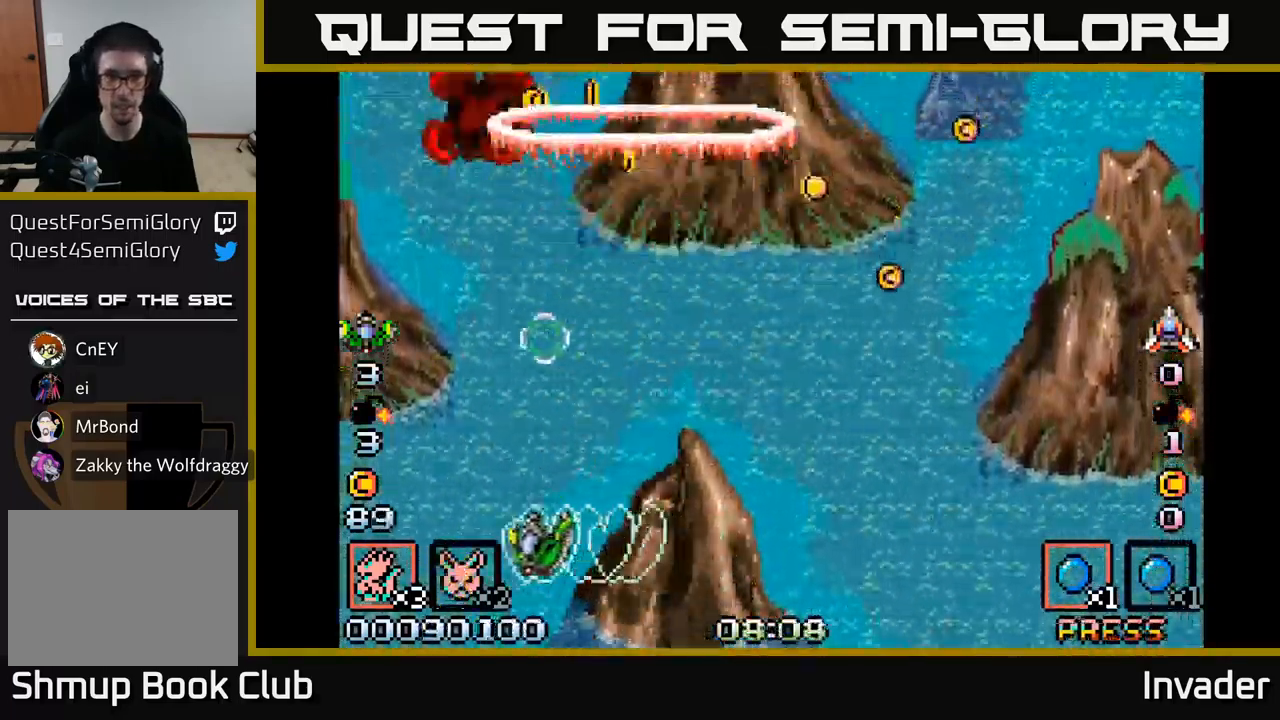
{"buttons": ["B", "DPAD_RIGHT"], "right_stick": "center", "events": [[33, "B", "down"], [33, "DPAD_UP", "down"], [67, "DPAD_LEFT", "up"], [100, "DPAD_RIGHT", "down"], [100, "DPAD_UP", "up"], [150, "B", "up"], [217, "B", "down"], [333, "B", "up"], [417, "B", "down"]]}
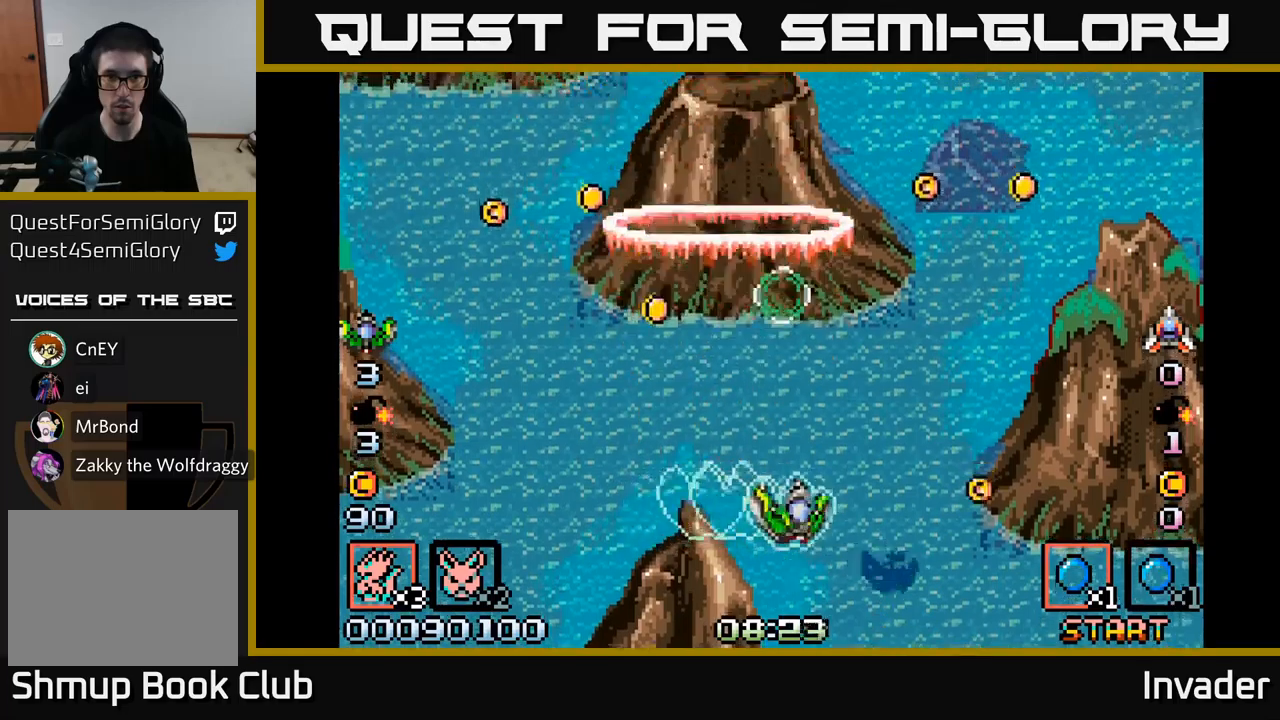
{"buttons": ["B", "DPAD_LEFT"], "right_stick": "center"}
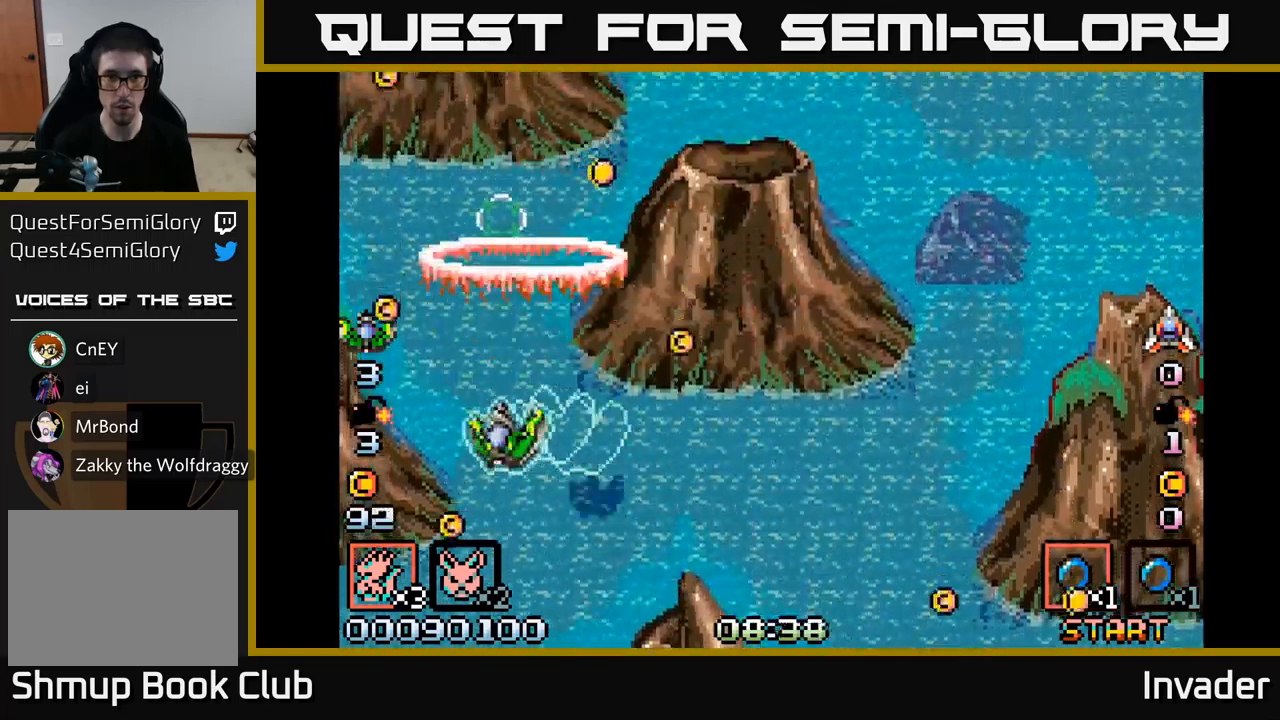
{"buttons": ["B", "DPAD_UP", "DPAD_LEFT"], "right_stick": "center"}
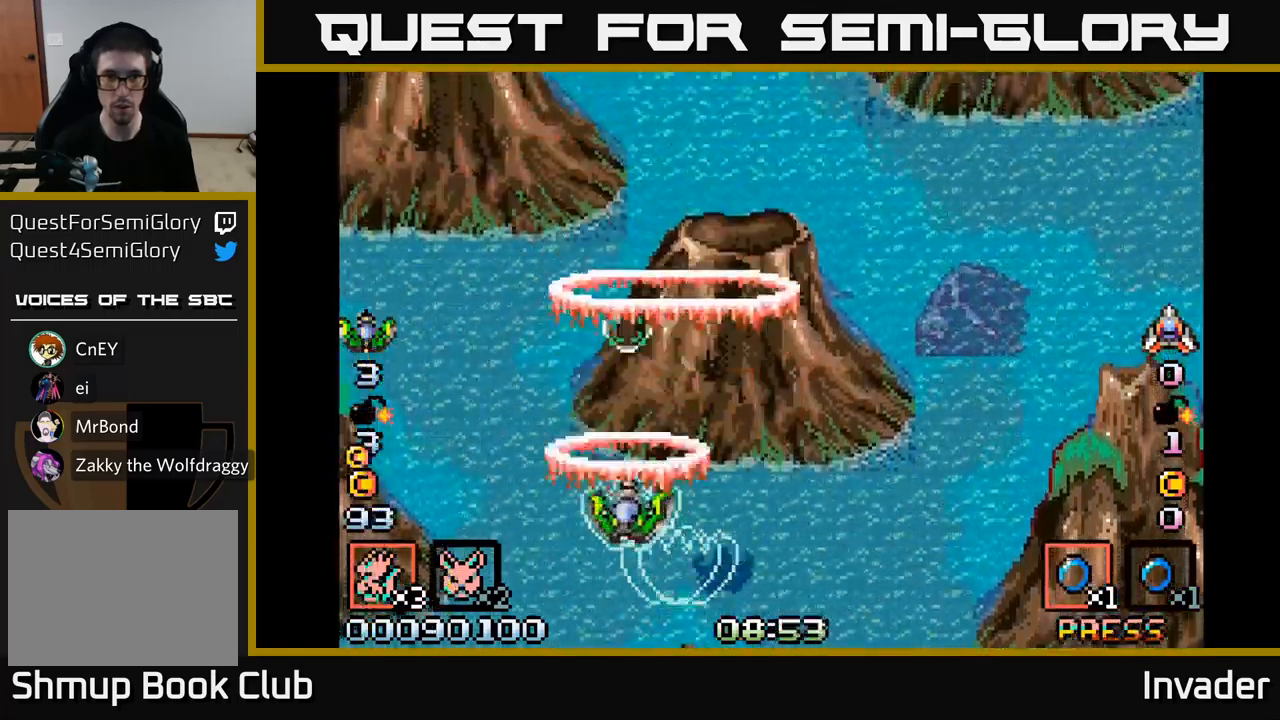
{"buttons": ["START"], "right_stick": "center", "events": [[17, "DPAD_LEFT", "up"], [34, "B", "up"], [50, "DPAD_UP", "up"], [67, "DPAD_RIGHT", "down"], [117, "B", "down"], [234, "B", "up"], [384, "DPAD_RIGHT", "up"], [417, "START", "down"]]}
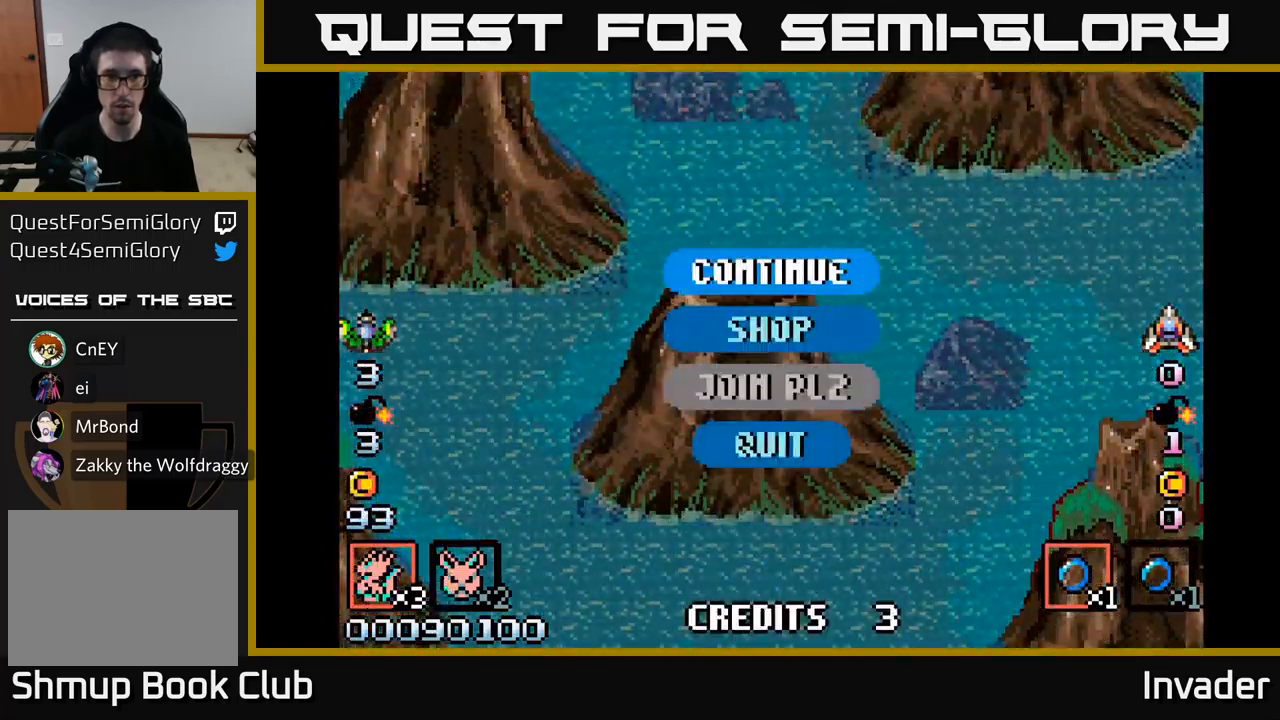
{"buttons": ["DPAD_DOWN"], "right_stick": "center", "events": [[50, "START", "up"], [200, "DPAD_DOWN", "down"], [317, "DPAD_DOWN", "up"], [450, "DPAD_DOWN", "down"]]}
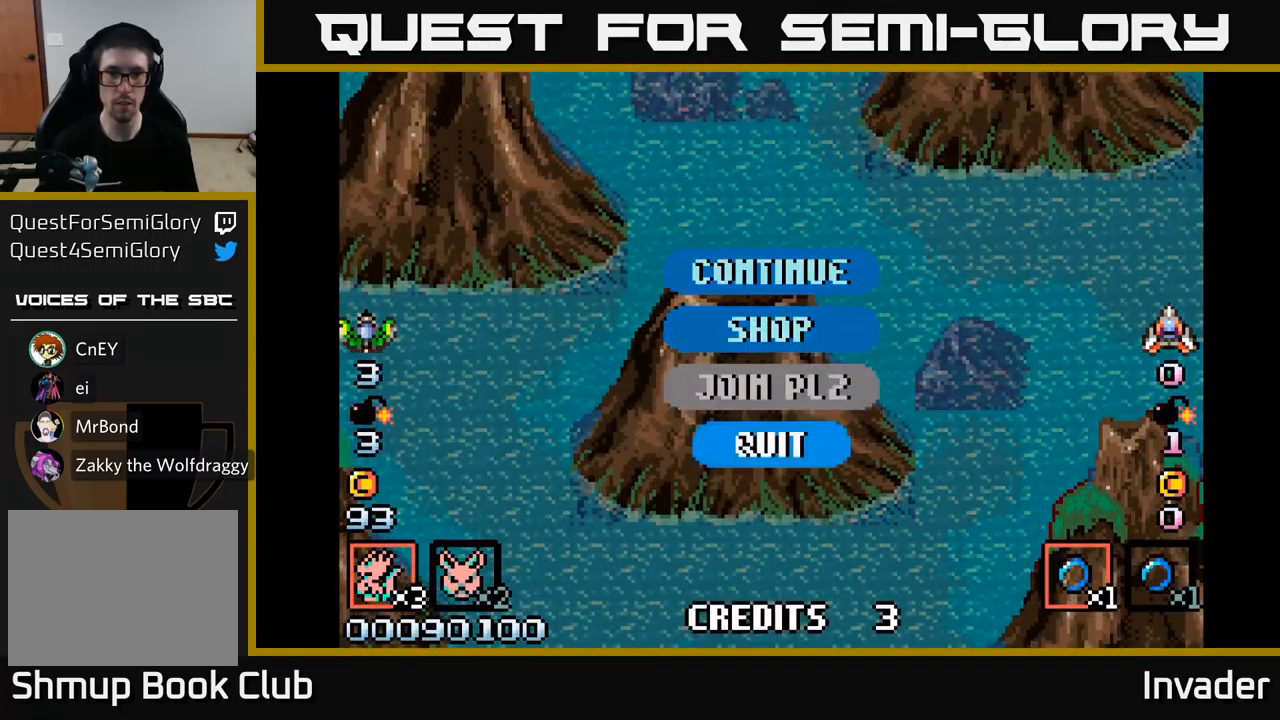
{"buttons": [], "right_stick": "center", "events": [[34, "DPAD_DOWN", "up"], [184, "DPAD_UP", "down"], [267, "B", "down"], [267, "DPAD_UP", "up"], [350, "B", "up"]]}
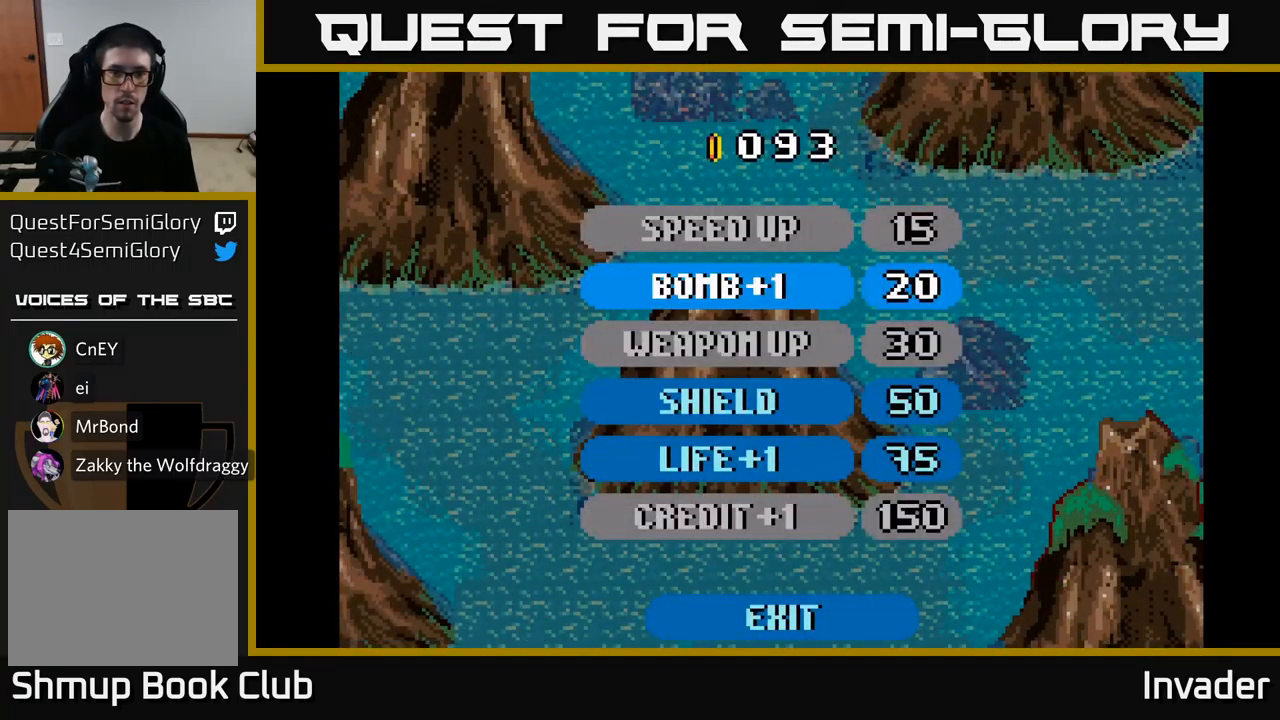
{"buttons": [], "right_stick": "center", "events": [[50, "DPAD_DOWN", "down"], [134, "DPAD_DOWN", "up"], [250, "DPAD_DOWN", "down"], [350, "DPAD_DOWN", "up"]]}
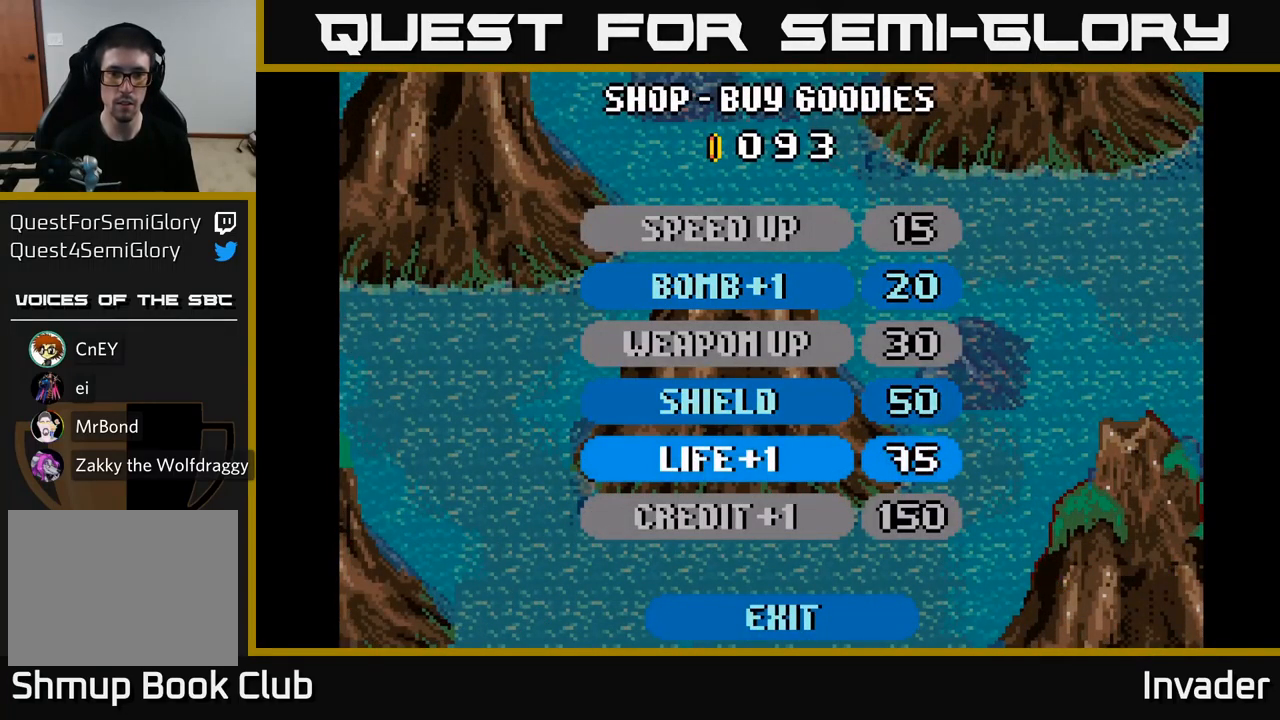
{"buttons": [], "right_stick": "center", "events": [[167, "DPAD_UP", "down"], [284, "DPAD_UP", "up"]]}
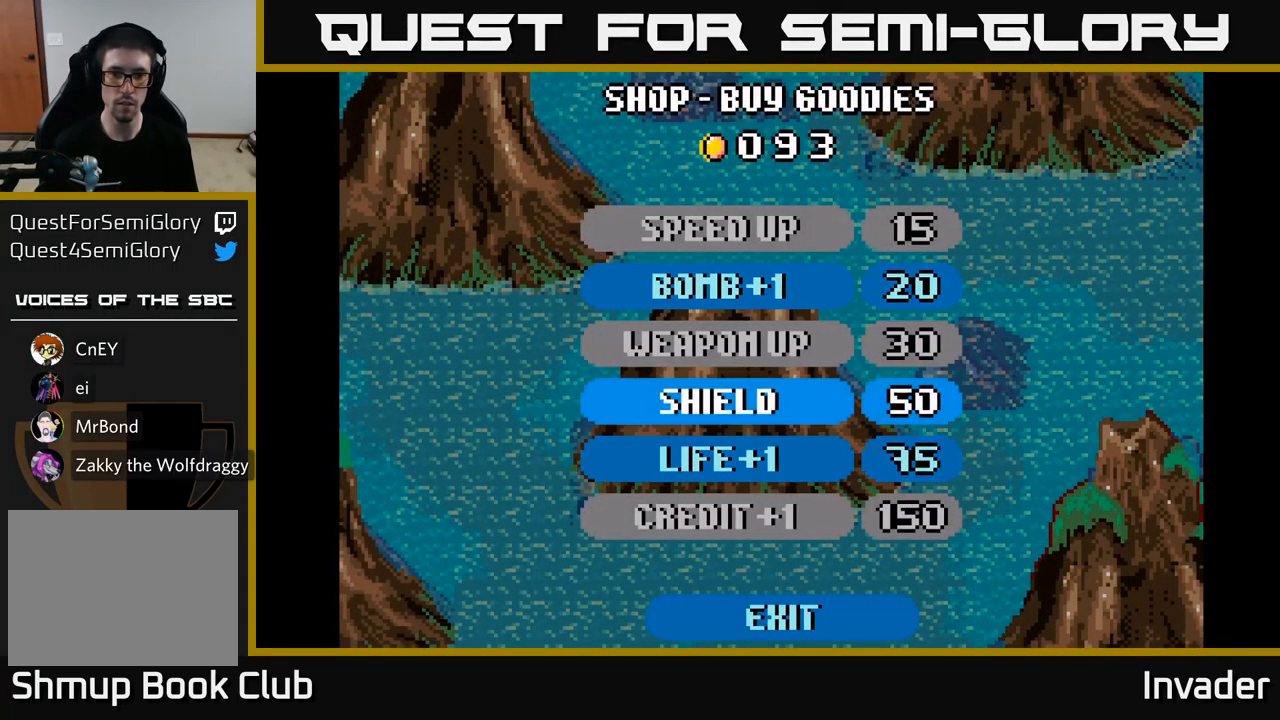
{"buttons": [], "right_stick": "center", "events": []}
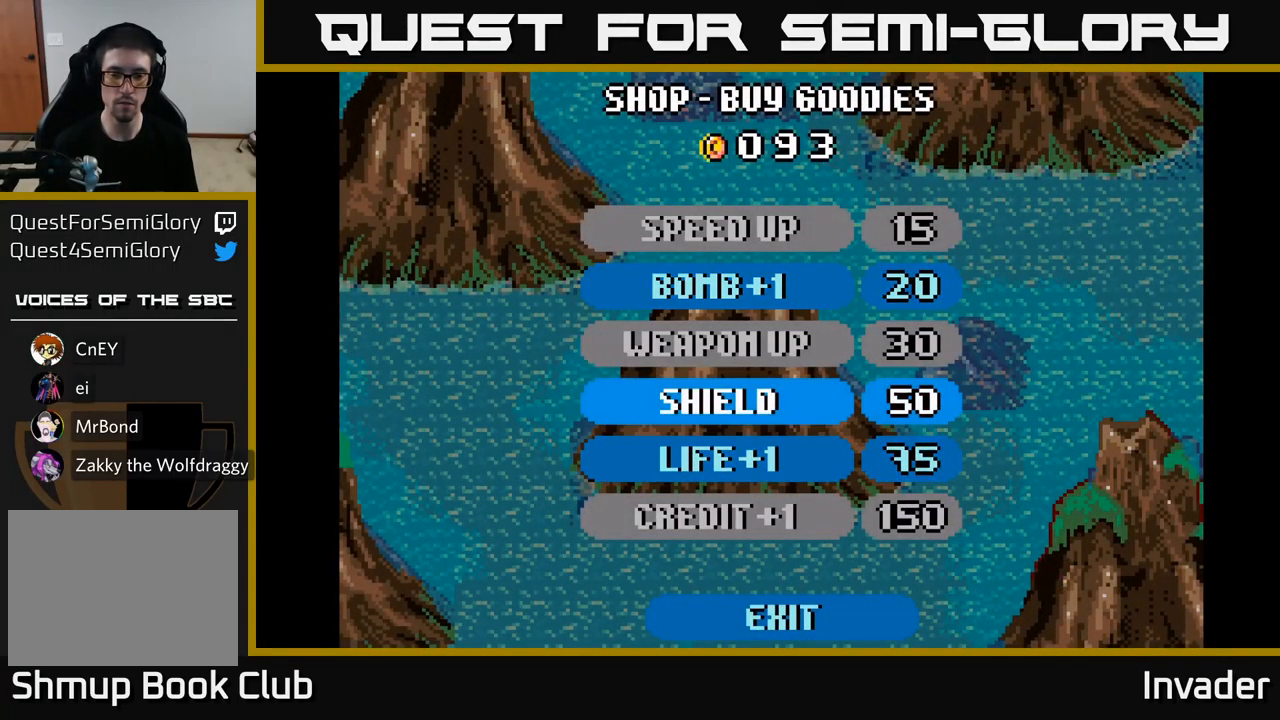
{"buttons": [], "right_stick": "center", "events": [[34, "DPAD_DOWN", "down"], [100, "B", "down"], [117, "DPAD_DOWN", "up"], [167, "B", "up"], [234, "B", "down"], [300, "B", "up"]]}
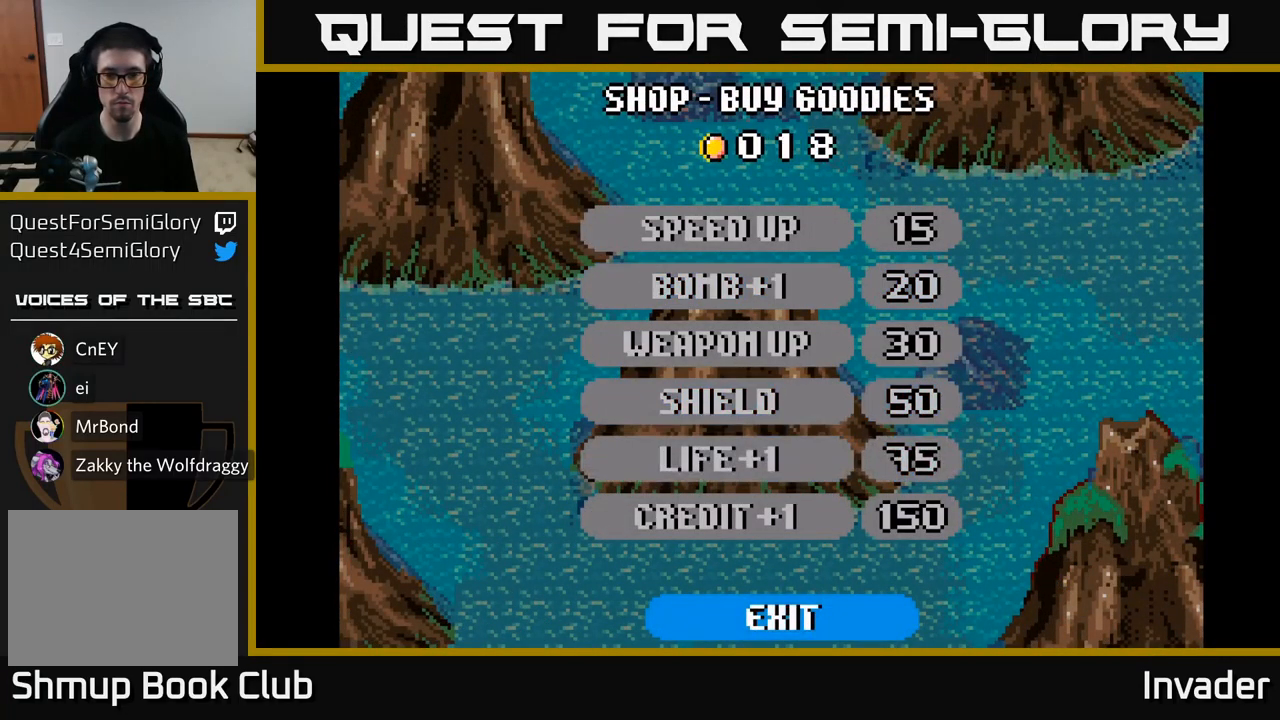
{"buttons": [], "right_stick": "center", "events": [[200, "A", "down"], [250, "A", "up"], [350, "A", "down"], [417, "A", "up"]]}
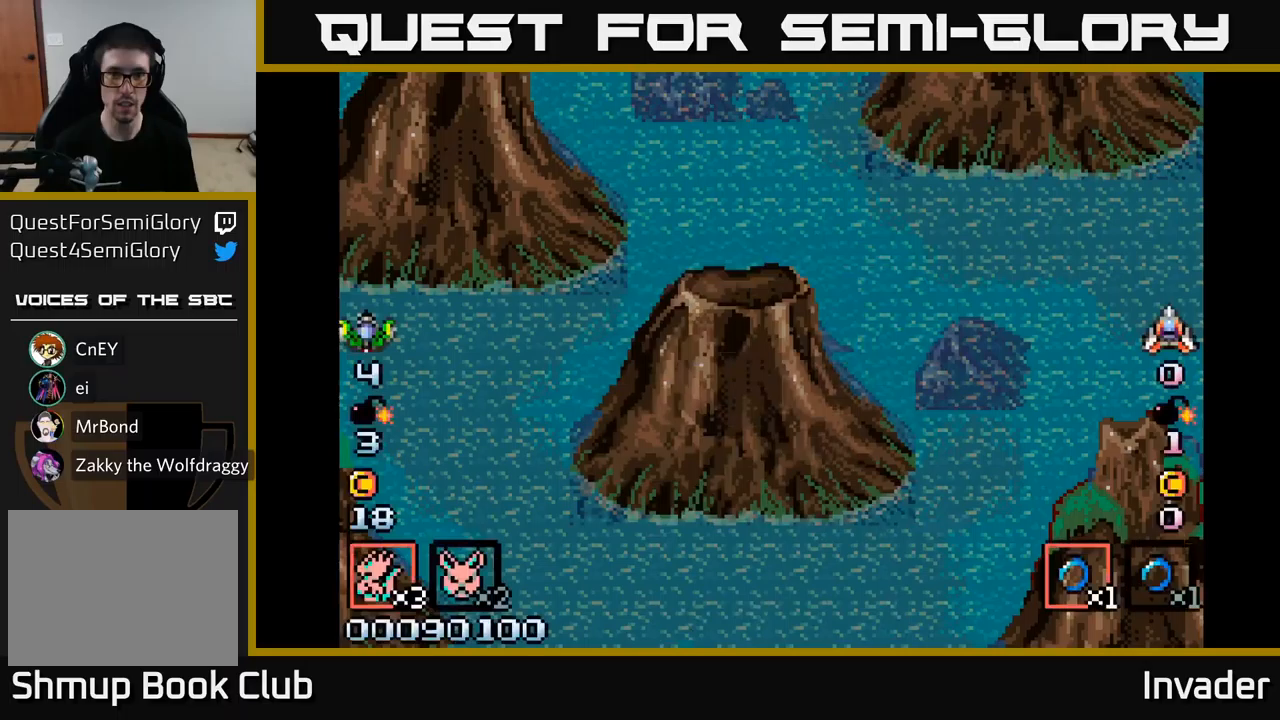
{"buttons": ["B", "DPAD_LEFT"], "right_stick": "center", "events": [[166, "A", "down"], [233, "A", "up"], [450, "B", "down"], [450, "DPAD_LEFT", "down"]]}
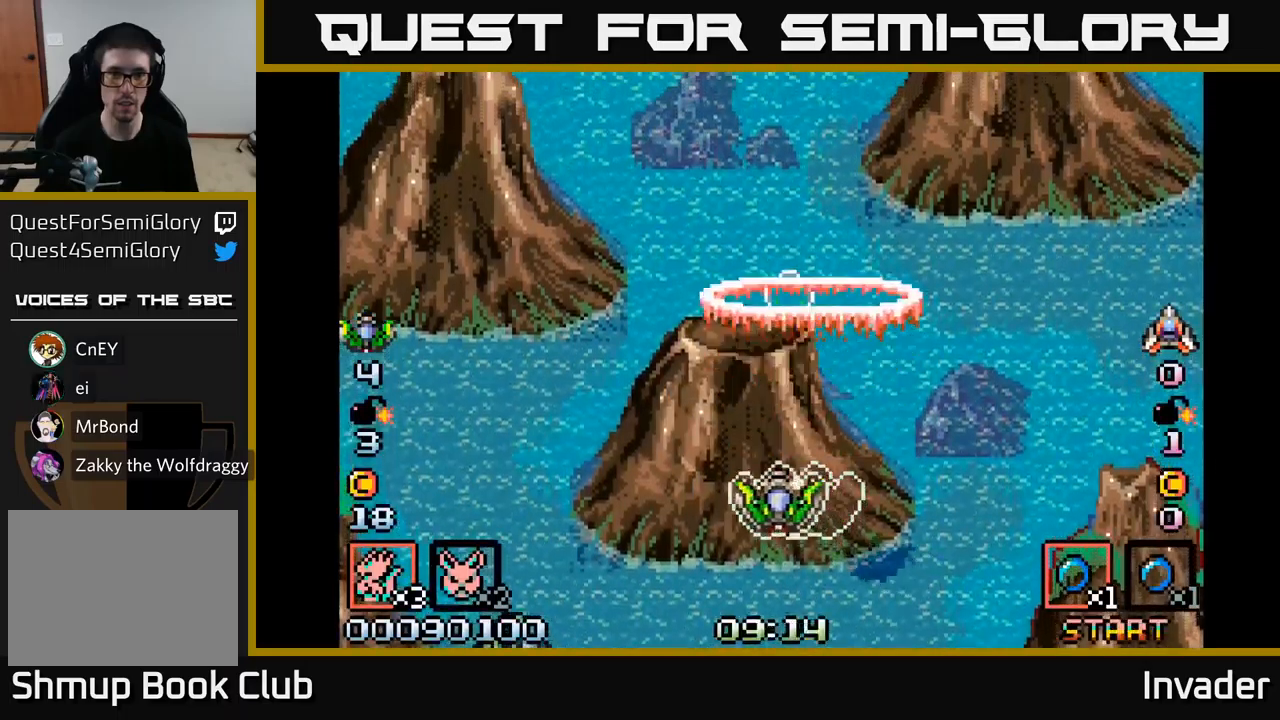
{"buttons": [], "right_stick": "center", "events": [[33, "B", "up"], [100, "B", "down"], [150, "DPAD_LEFT", "up"], [166, "DPAD_DOWN", "down"], [216, "B", "up"], [216, "DPAD_RIGHT", "down"], [250, "DPAD_DOWN", "up"], [283, "B", "down"], [333, "DPAD_RIGHT", "up"], [450, "B", "up"]]}
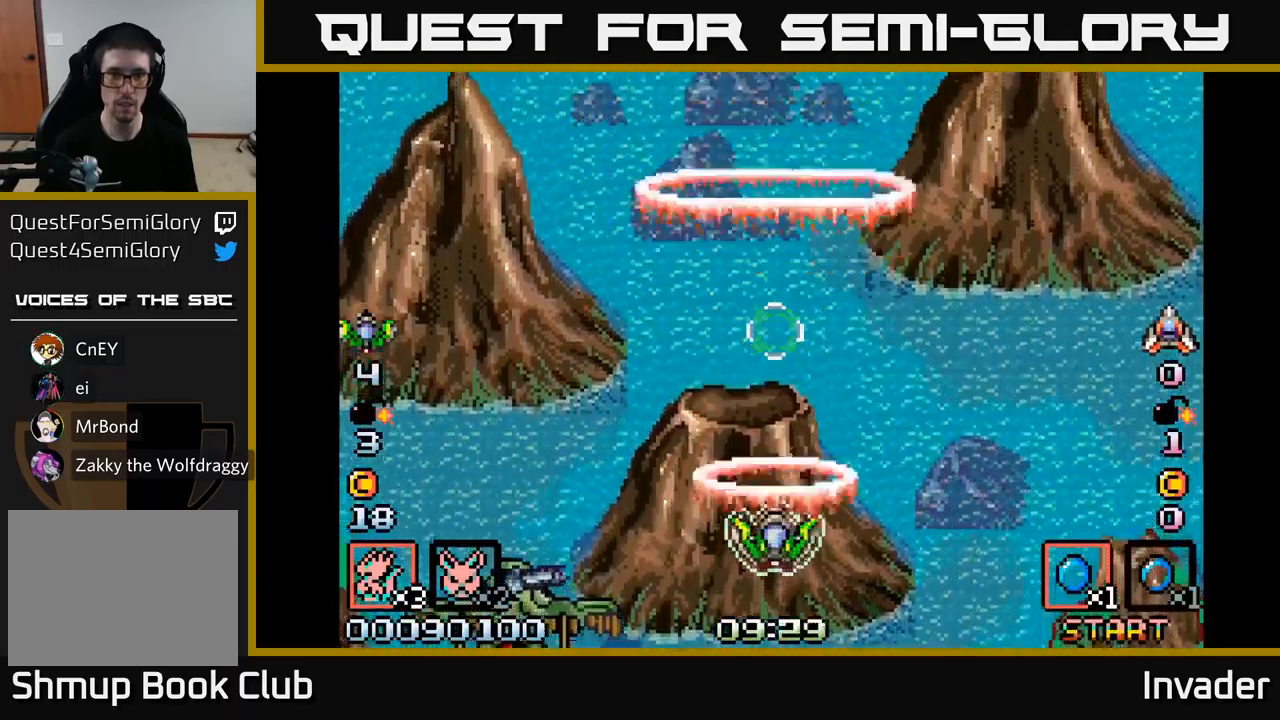
{"buttons": ["B", "DPAD_UP"], "right_stick": "center", "events": [[16, "B", "down"], [183, "B", "up"], [233, "B", "down"], [333, "DPAD_RIGHT", "down"], [400, "B", "up"], [433, "DPAD_UP", "down"], [450, "B", "down"], [466, "DPAD_RIGHT", "up"]]}
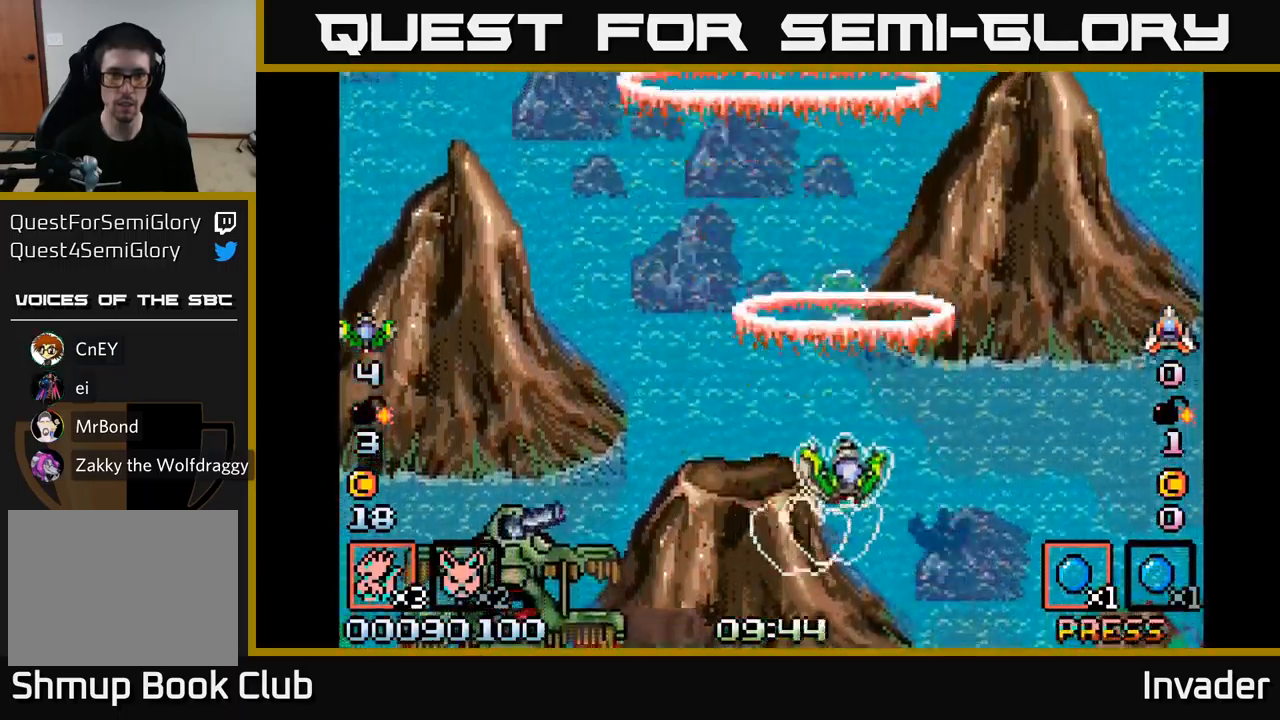
{"buttons": ["B", "DPAD_UP"], "right_stick": "center", "events": [[100, "B", "up"], [166, "B", "down"], [283, "B", "up"], [383, "B", "down"]]}
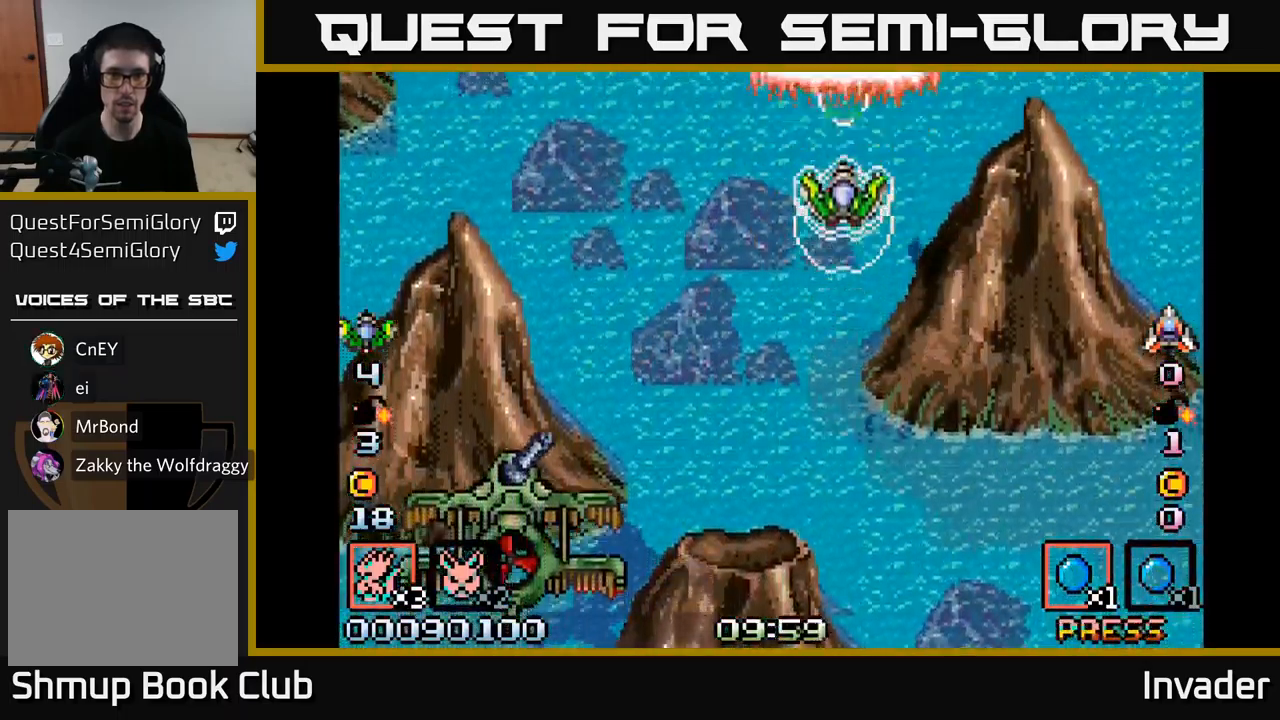
{"buttons": [], "right_stick": "center", "events": [[16, "B", "up"], [83, "B", "down"], [133, "DPAD_UP", "up"], [233, "B", "up"], [300, "B", "down"], [333, "DPAD_RIGHT", "down"], [433, "B", "up"], [466, "DPAD_RIGHT", "up"]]}
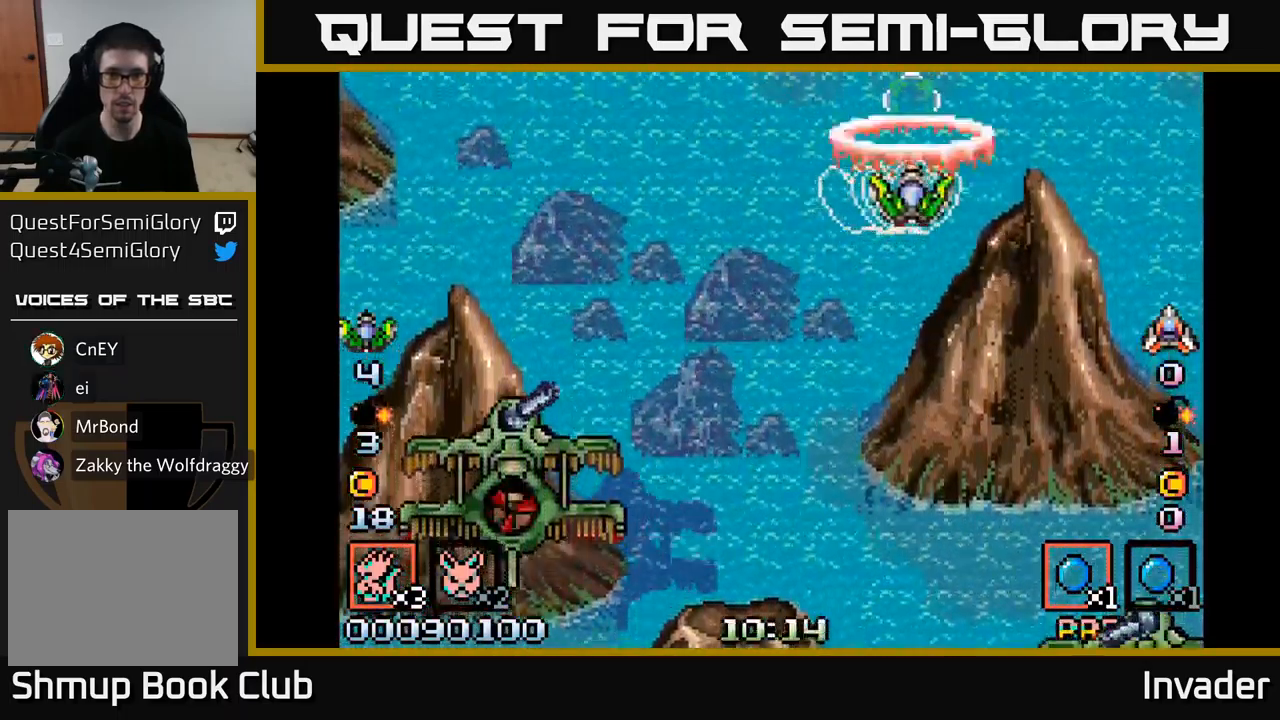
{"buttons": ["B", "DPAD_DOWN"], "right_stick": "center", "events": [[16, "B", "down"], [150, "B", "up"], [166, "DPAD_RIGHT", "down"], [233, "B", "down"], [266, "DPAD_RIGHT", "up"], [350, "B", "up"], [450, "B", "down"], [450, "DPAD_DOWN", "down"]]}
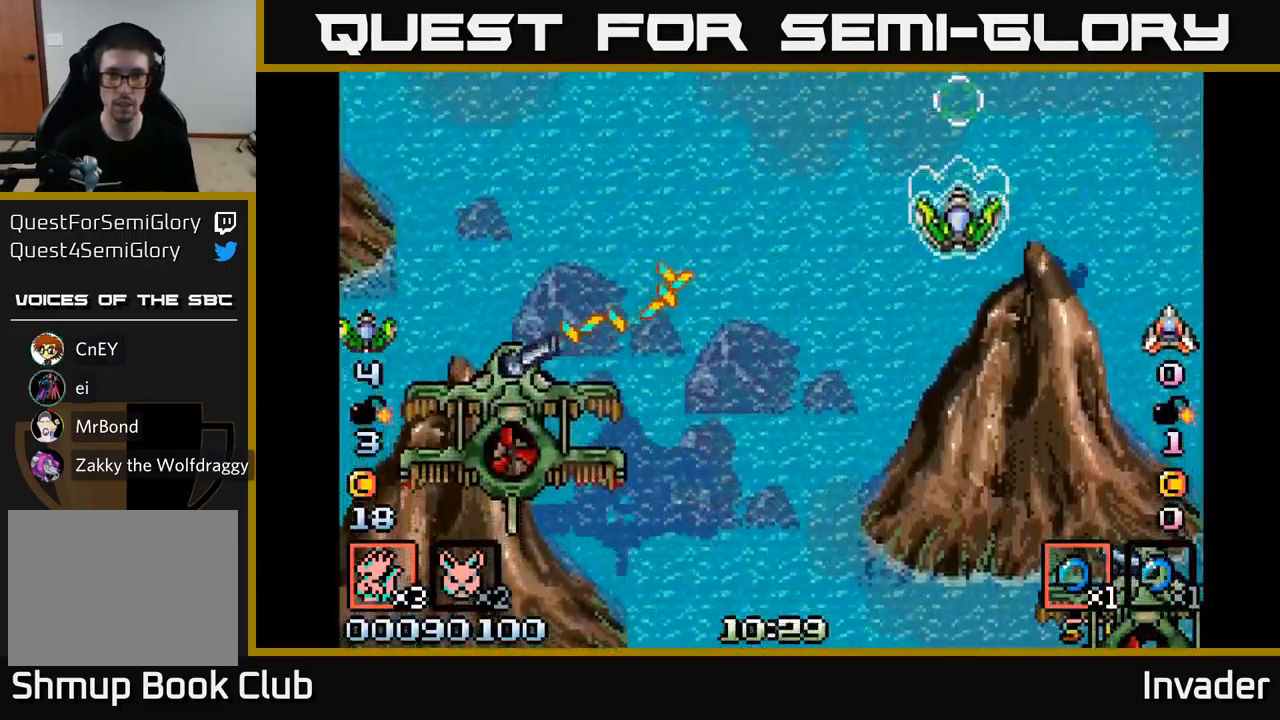
{"buttons": ["B", "DPAD_DOWN", "DPAD_LEFT"], "right_stick": "center", "events": [[33, "DPAD_DOWN", "up"], [66, "B", "up"], [166, "B", "down"], [200, "DPAD_DOWN", "down"], [266, "B", "up"], [316, "DPAD_DOWN", "up"], [383, "B", "down"], [433, "DPAD_DOWN", "down"], [433, "DPAD_LEFT", "down"]]}
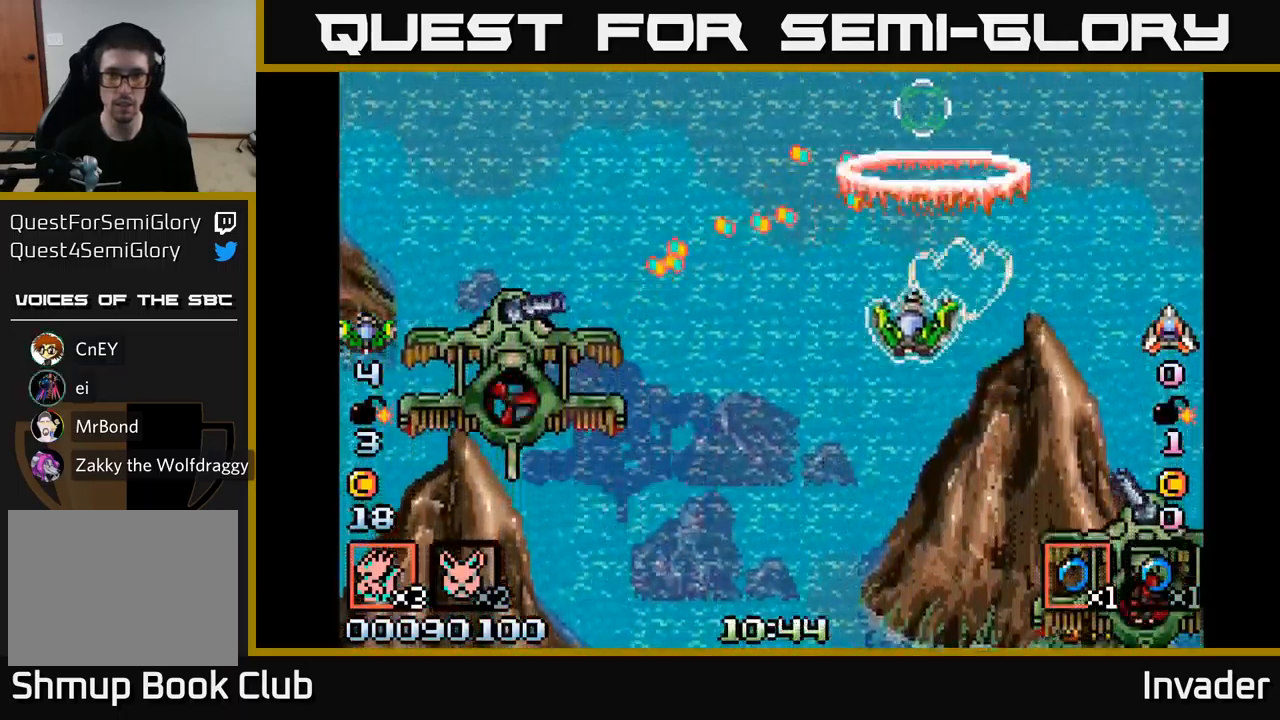
{"buttons": ["B", "DPAD_DOWN", "DPAD_LEFT"], "right_stick": "center", "events": [[16, "B", "up"], [50, "B", "down"], [233, "B", "up"], [250, "DPAD_DOWN", "up"], [300, "B", "down"], [450, "B", "up"], [500, "B", "down"], [500, "DPAD_DOWN", "down"]]}
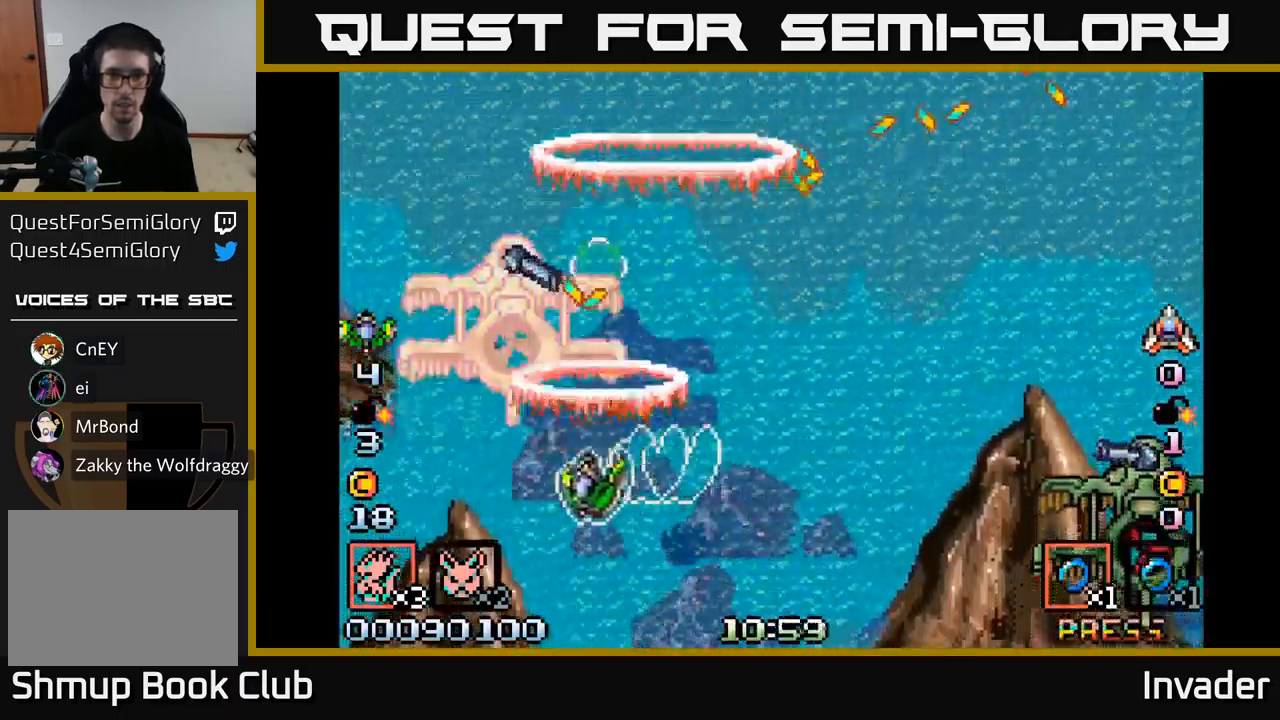
{"buttons": ["B"], "right_stick": "center", "events": [[133, "DPAD_DOWN", "up"], [150, "B", "up"], [166, "DPAD_LEFT", "up"], [183, "B", "down"], [333, "B", "up"], [383, "B", "down"]]}
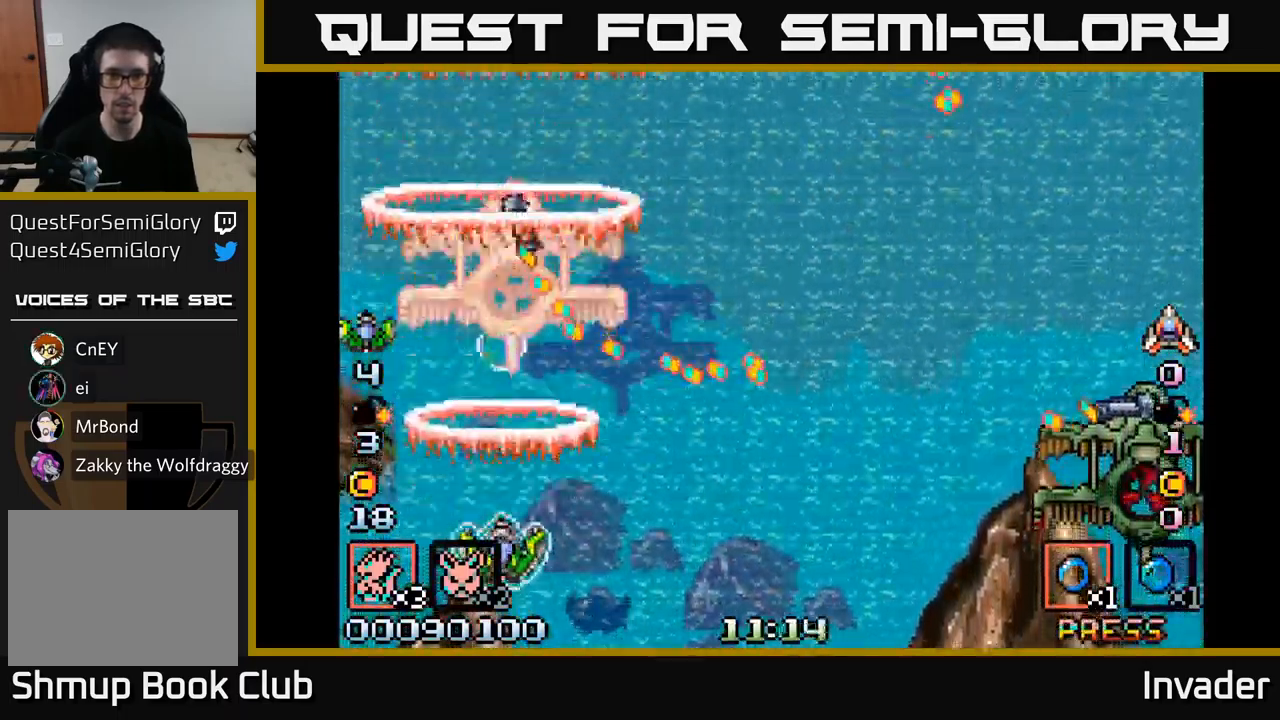
{"buttons": ["B"], "right_stick": "center", "events": [[16, "B", "up"], [83, "B", "down"], [400, "B", "up"], [466, "B", "down"]]}
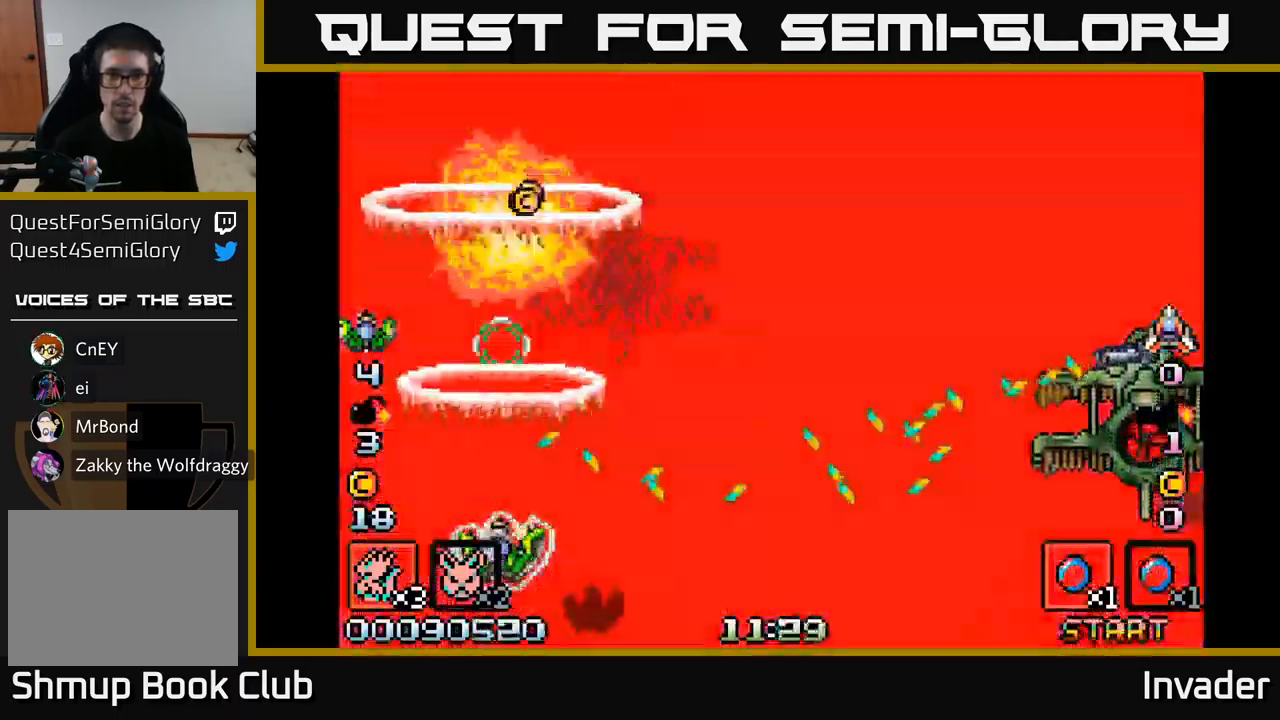
{"buttons": ["DPAD_UP"], "right_stick": "center", "events": [[16, "DPAD_LEFT", "down"], [83, "B", "up"], [100, "DPAD_UP", "down"], [133, "DPAD_LEFT", "up"], [150, "B", "down"], [217, "DPAD_RIGHT", "down"], [217, "DPAD_UP", "up"], [233, "DPAD_UP", "down"], [267, "B", "up"], [317, "B", "down"], [417, "DPAD_RIGHT", "up"], [450, "B", "up"]]}
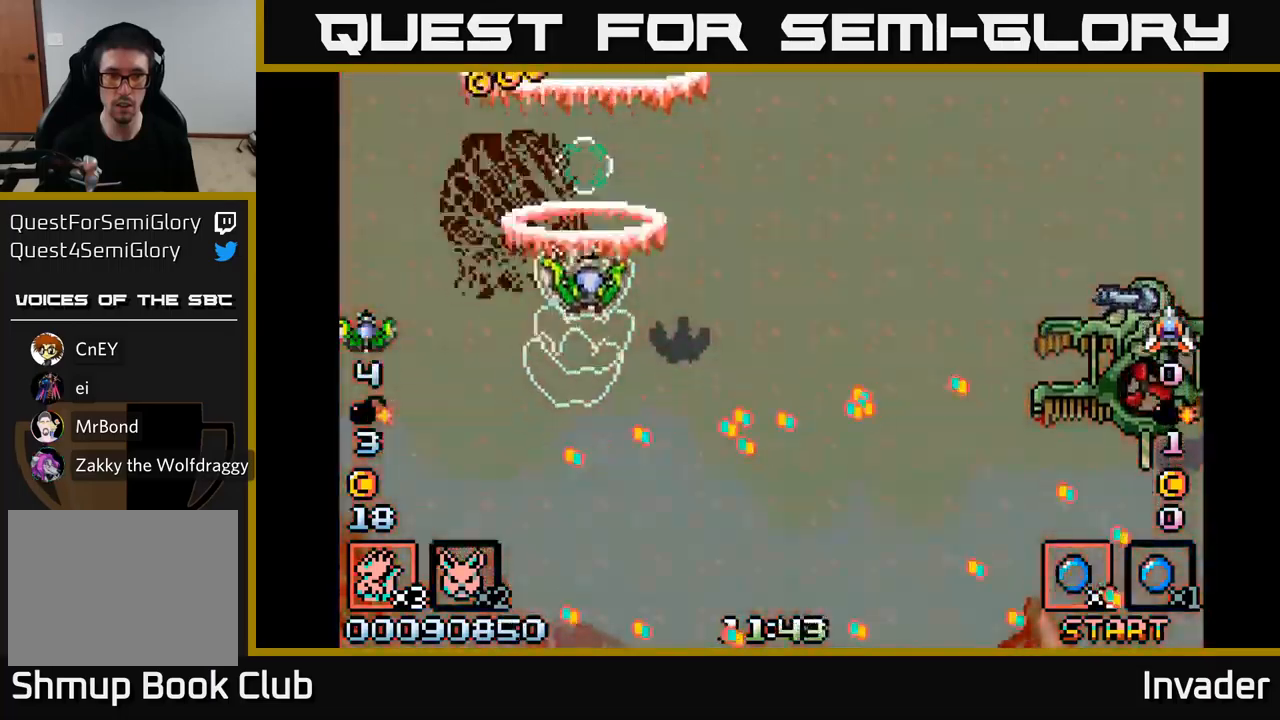
{"buttons": ["DPAD_RIGHT"], "right_stick": "center", "events": [[17, "B", "down"], [117, "DPAD_LEFT", "down"], [150, "B", "up"], [200, "DPAD_LEFT", "up"], [217, "B", "down"], [250, "DPAD_LEFT", "down"], [317, "B", "up"], [400, "B", "down"], [417, "DPAD_LEFT", "up"], [450, "DPAD_RIGHT", "down"], [450, "DPAD_UP", "up"], [500, "B", "up"]]}
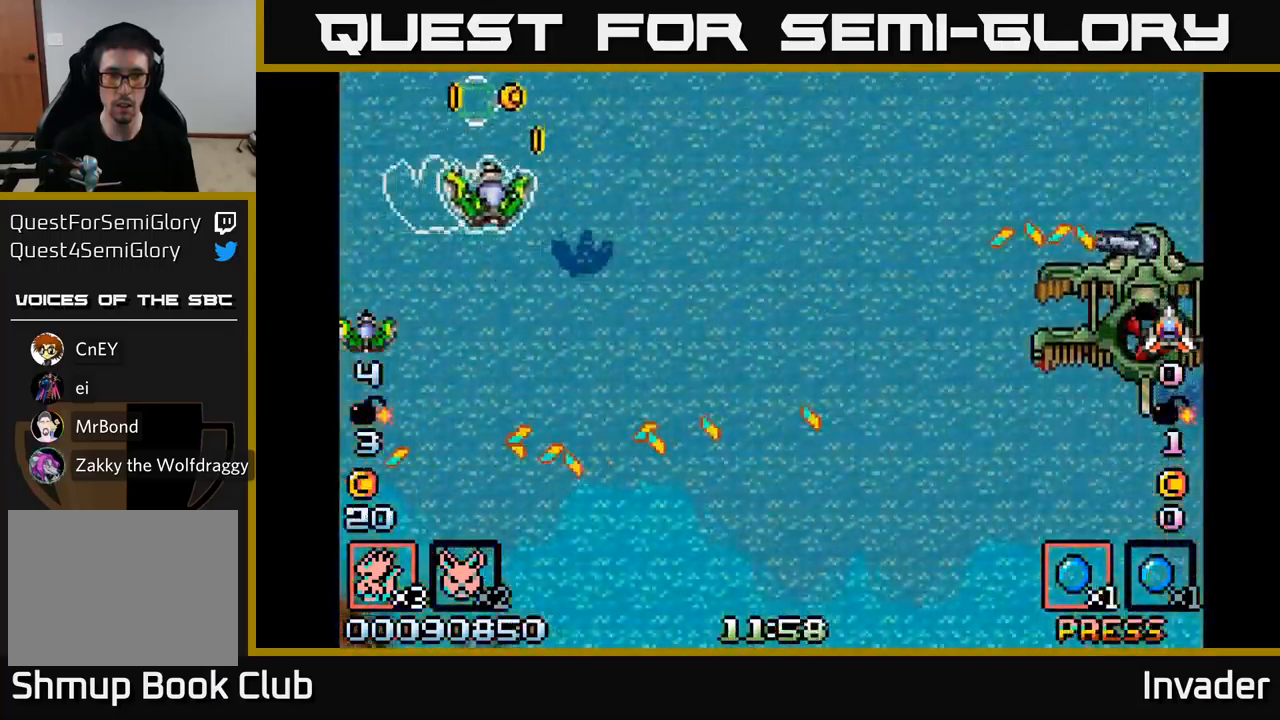
{"buttons": ["B", "DPAD_DOWN", "DPAD_RIGHT"], "right_stick": "center", "events": [[33, "DPAD_RIGHT", "up"], [100, "B", "down"], [167, "DPAD_RIGHT", "down"], [217, "B", "up"], [283, "B", "down"], [317, "DPAD_DOWN", "down"], [333, "DPAD_RIGHT", "up"], [400, "B", "up"], [417, "DPAD_RIGHT", "down"], [483, "B", "down"]]}
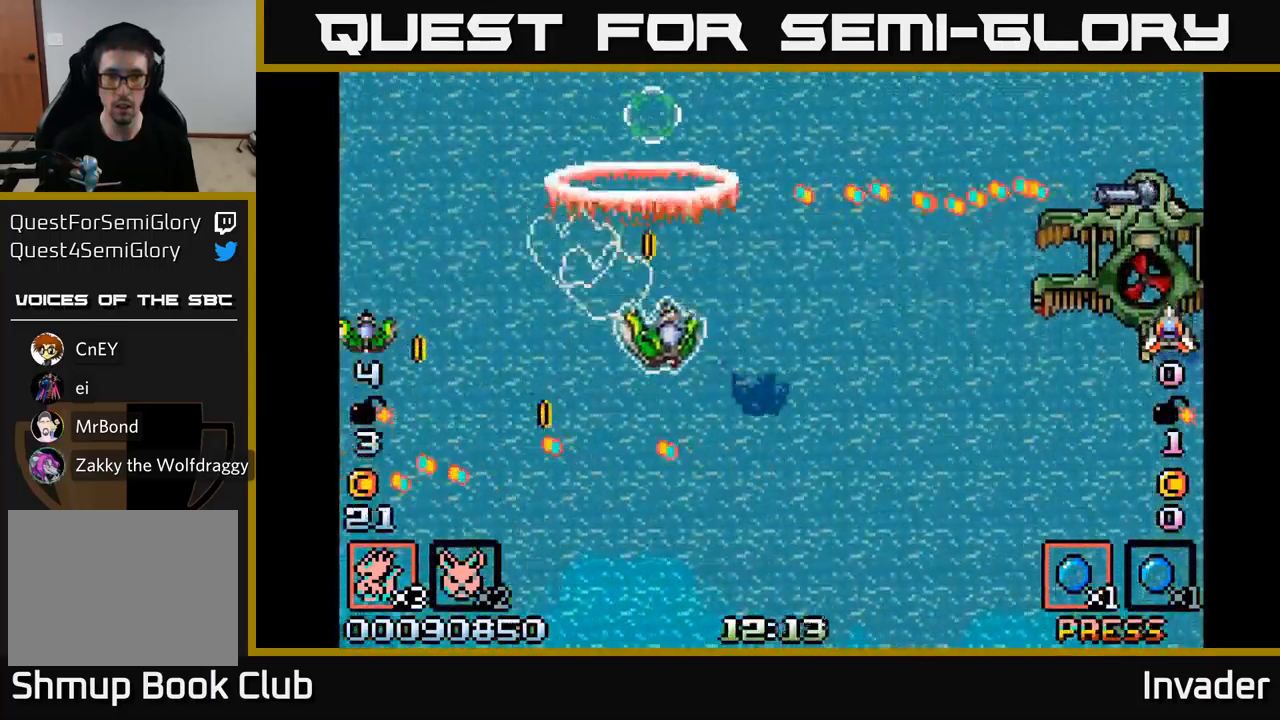
{"buttons": ["B", "DPAD_RIGHT"], "right_stick": "center", "events": [[67, "DPAD_DOWN", "up"], [117, "B", "up"], [183, "B", "down"], [367, "B", "up"], [433, "B", "down"]]}
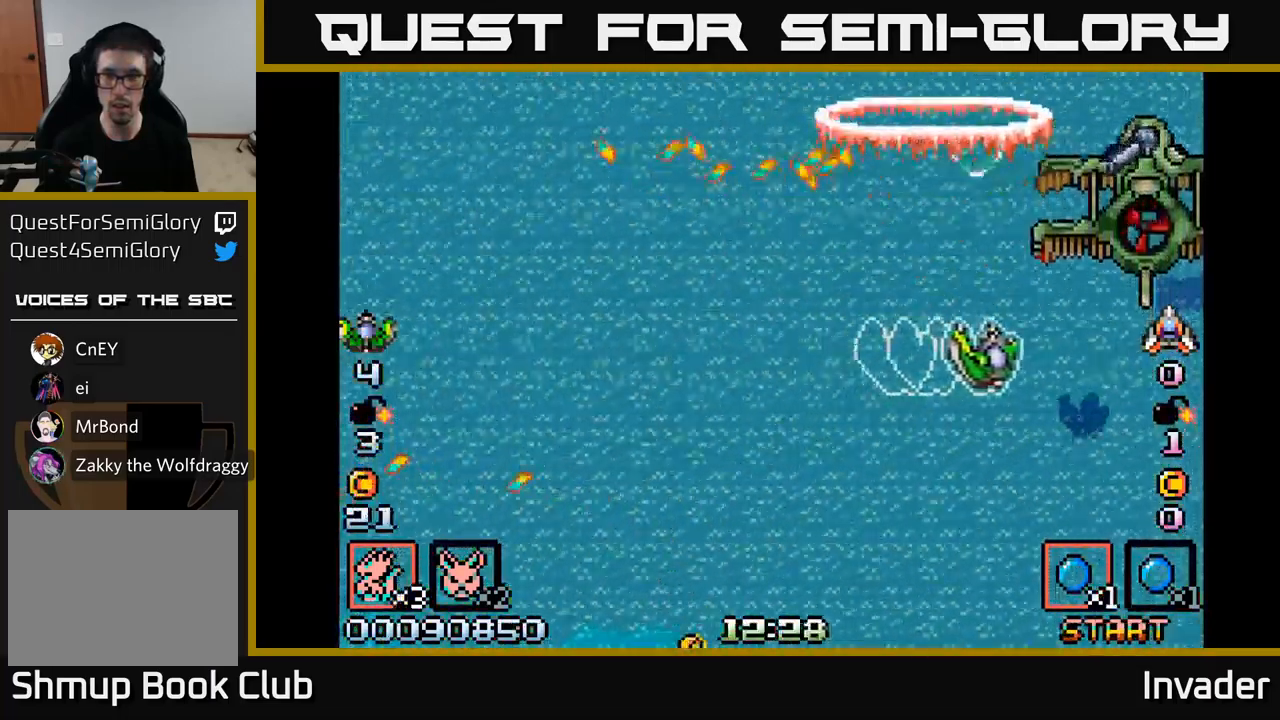
{"buttons": [], "right_stick": "center", "events": [[83, "B", "up"], [83, "DPAD_DOWN", "down"], [117, "B", "down"], [217, "DPAD_RIGHT", "up"], [283, "B", "up"], [300, "DPAD_DOWN", "up"], [333, "B", "down"], [483, "B", "up"]]}
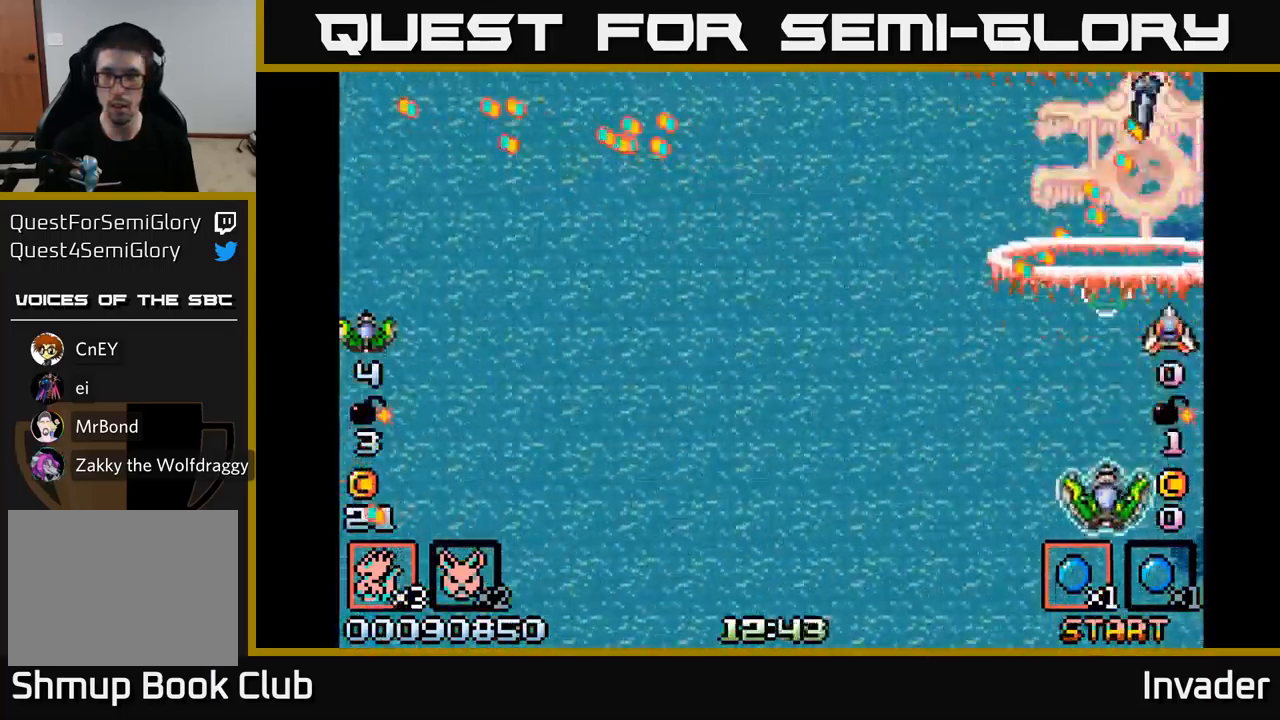
{"buttons": ["B", "DPAD_RIGHT"], "right_stick": "center", "events": [[33, "B", "down"], [183, "B", "up"], [217, "B", "down"], [433, "DPAD_RIGHT", "down"]]}
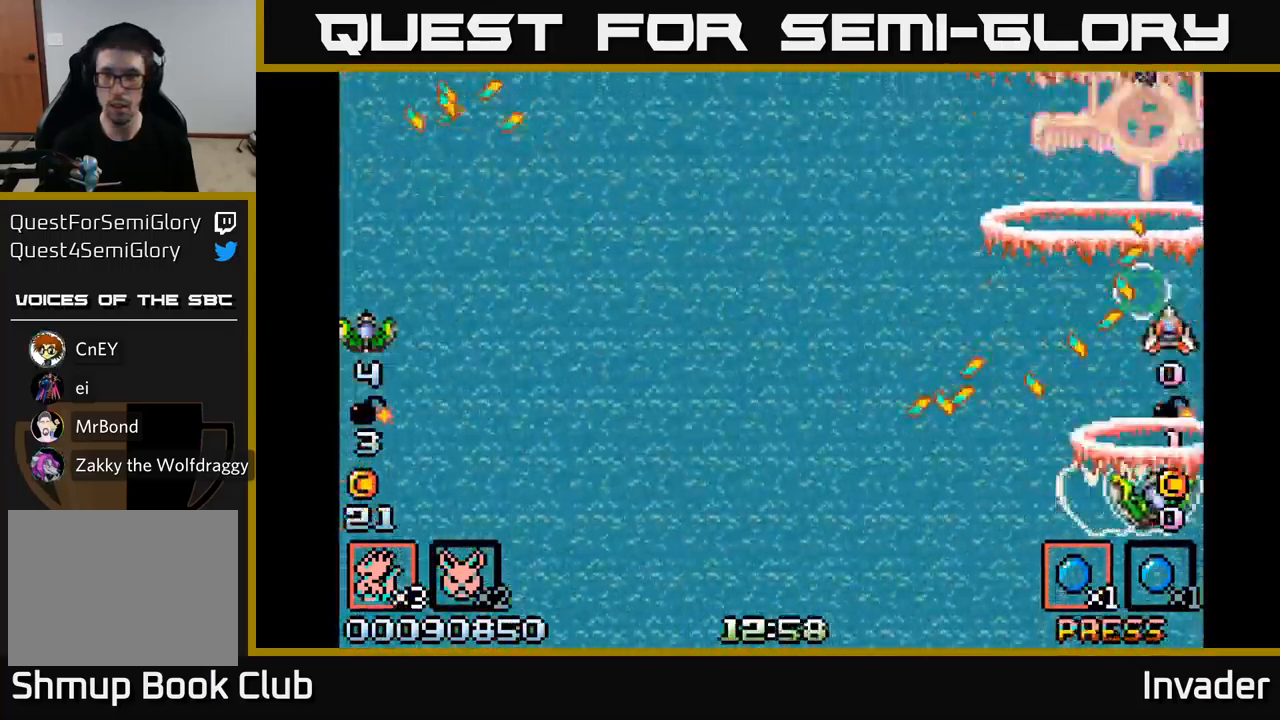
{"buttons": ["B", "DPAD_UP", "DPAD_RIGHT"], "right_stick": "center", "events": [[33, "DPAD_RIGHT", "up"], [50, "B", "up"], [100, "B", "down"], [167, "DPAD_RIGHT", "down"], [217, "B", "up"], [267, "B", "down"], [317, "DPAD_UP", "down"], [400, "B", "up"], [450, "B", "down"]]}
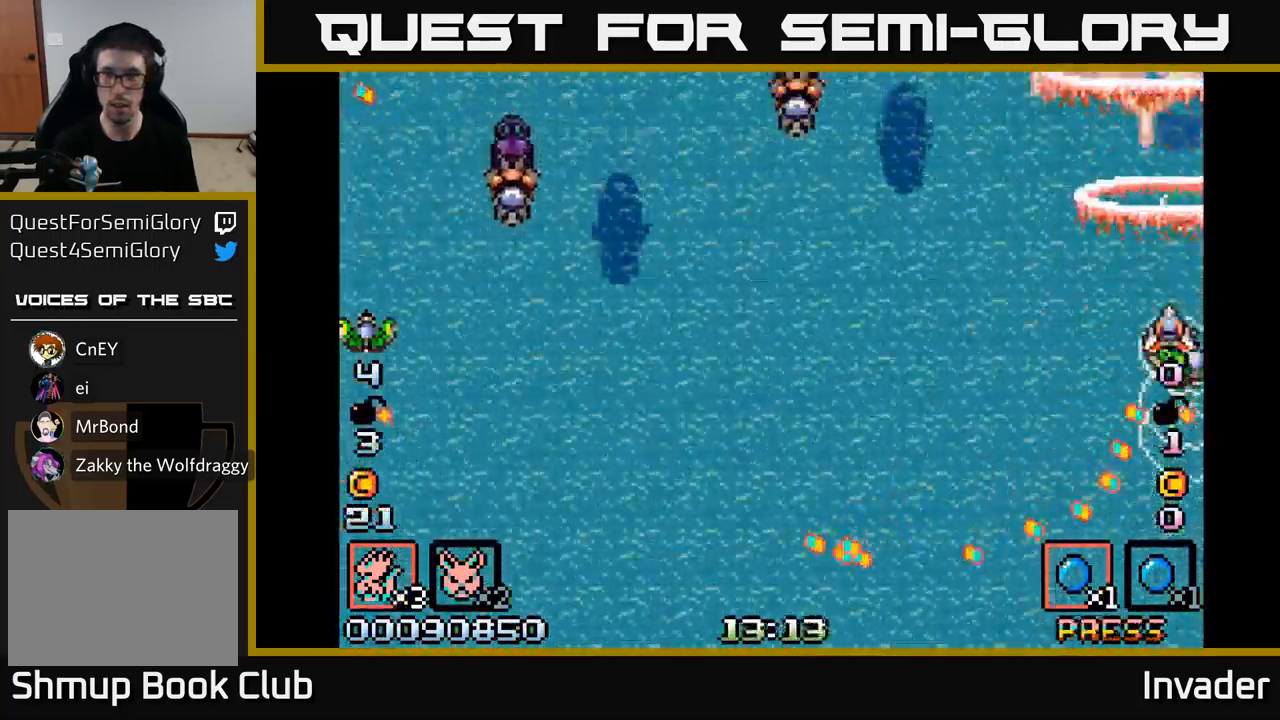
{"buttons": ["B", "DPAD_DOWN", "DPAD_LEFT"], "right_stick": "center"}
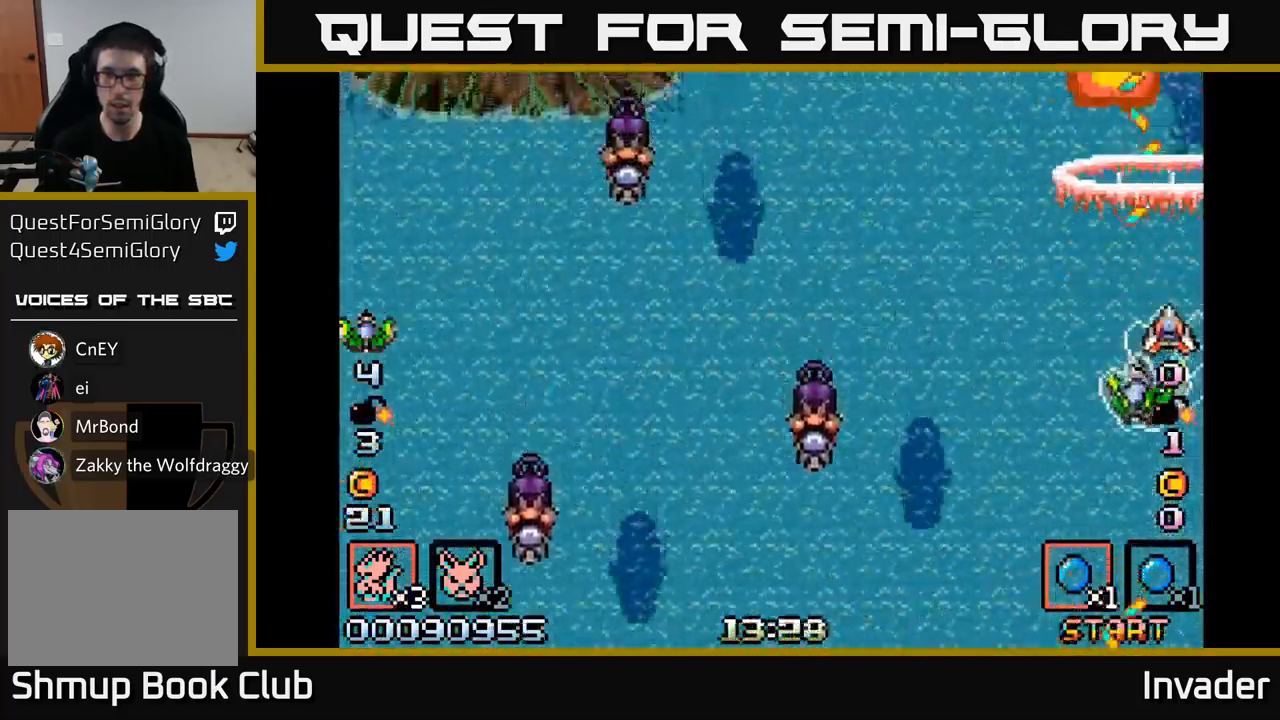
{"buttons": ["B", "DPAD_LEFT"], "right_stick": "center", "events": [[200, "DPAD_DOWN", "up"], [250, "B", "up"], [300, "B", "down"], [450, "B", "up"], [467, "B", "down"]]}